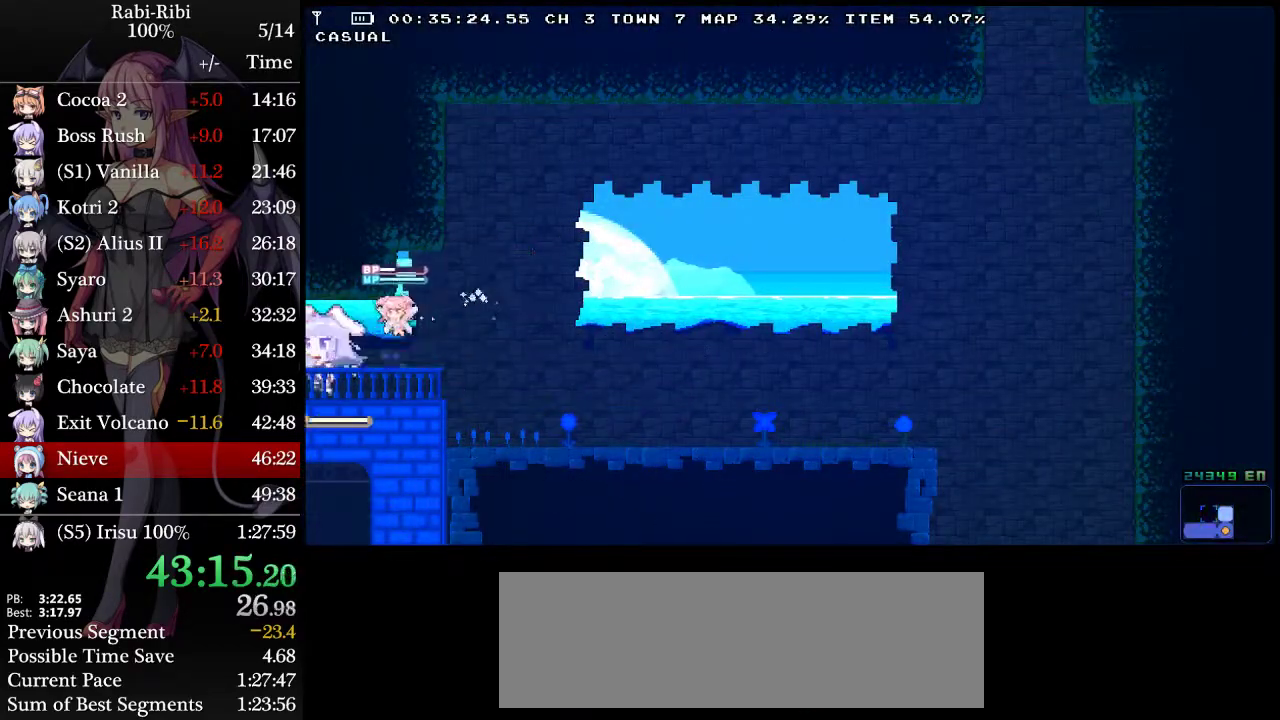
Gameplay with a controller (Xbox layout); each line is a JSON object with the inputs held at the frame after it. "events" lists button and stick changes between this image and that frame as [ms after this image, input, new state], when the widget could be followed in between. Not read: A L2 L3 R3.
{"buttons": ["DPAD_LEFT"], "events": []}
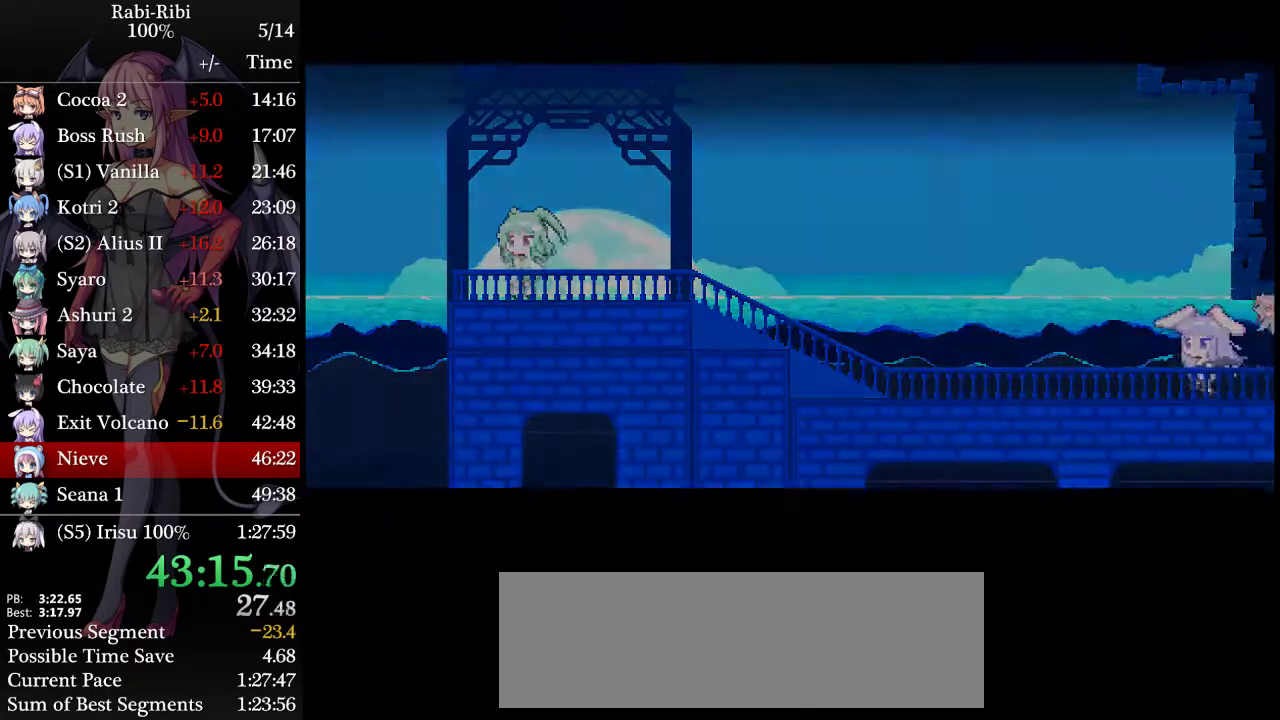
{"buttons": ["DPAD_LEFT"], "events": []}
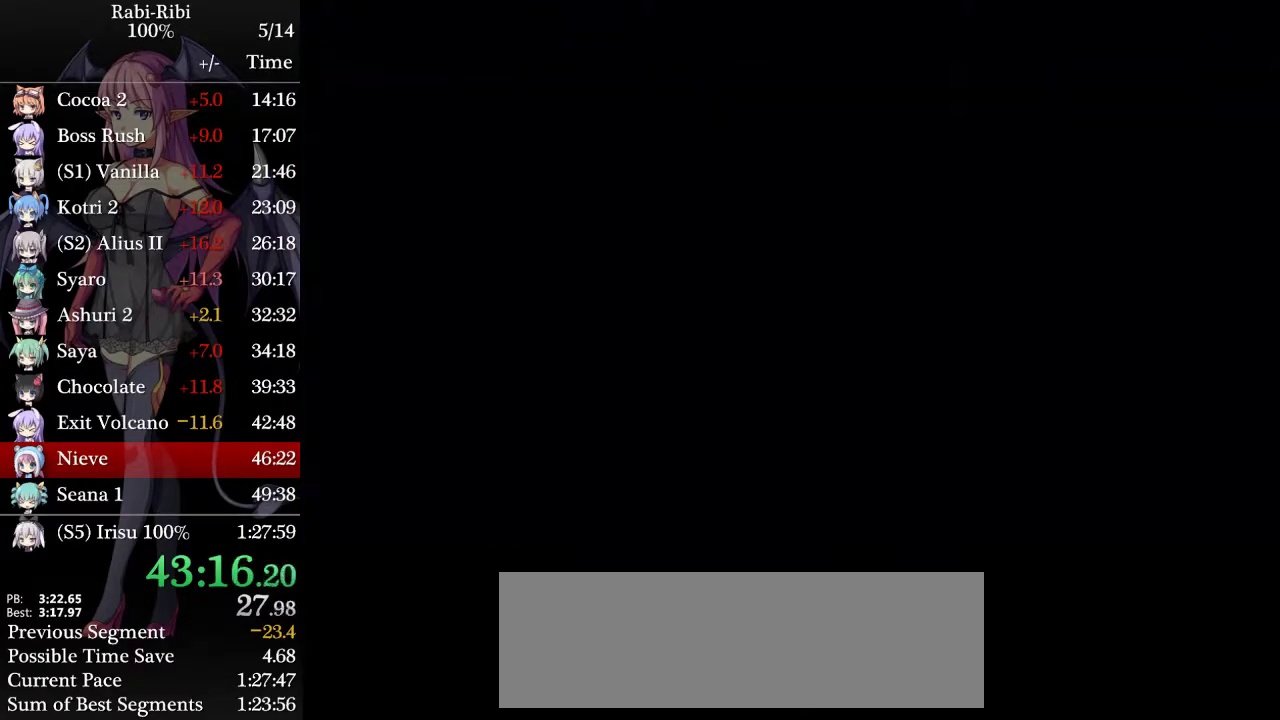
{"buttons": ["DPAD_LEFT"], "events": []}
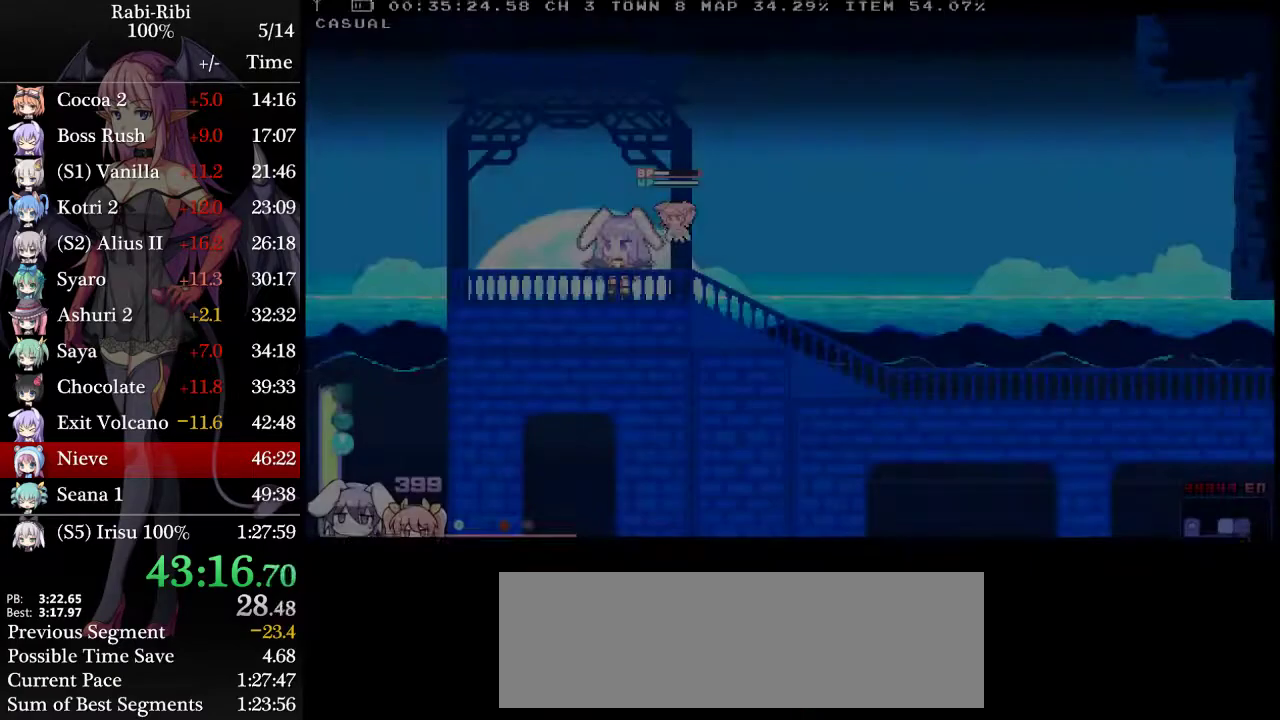
{"buttons": ["DPAD_DOWN", "DPAD_LEFT"], "events": [[450, "DPAD_DOWN", "down"]]}
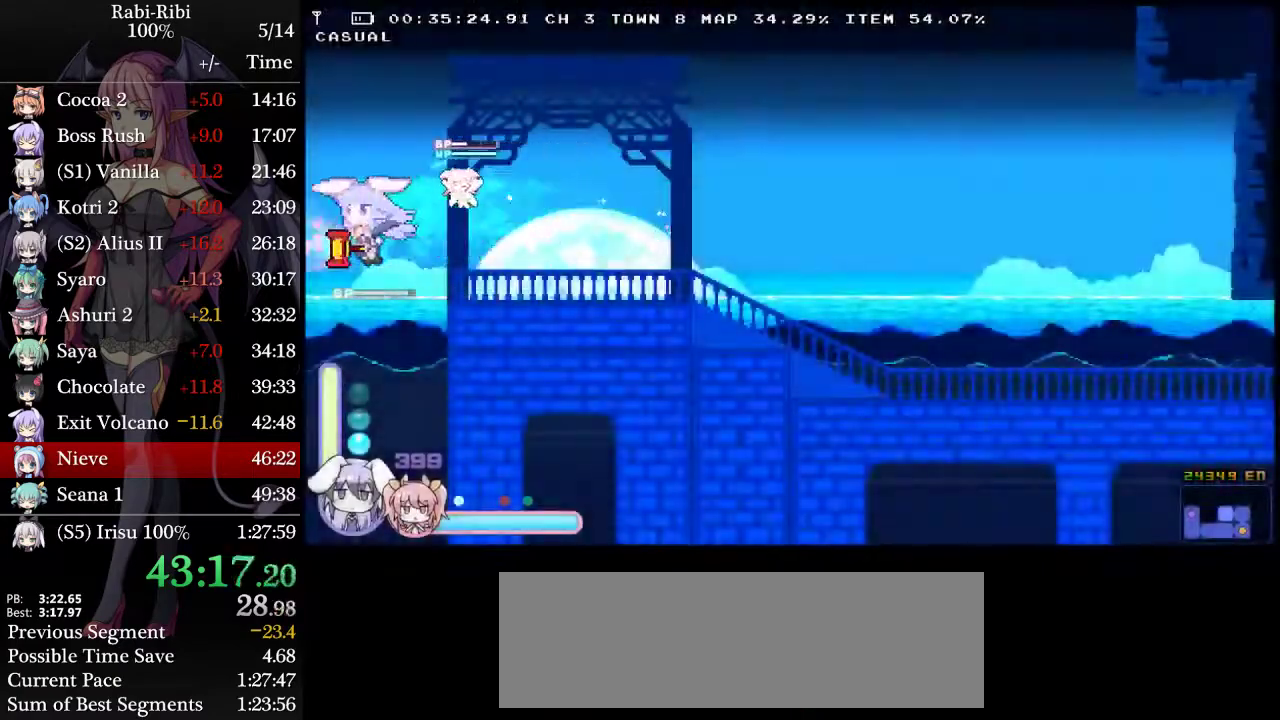
{"buttons": ["DPAD_LEFT"], "events": [[183, "DPAD_DOWN", "up"]]}
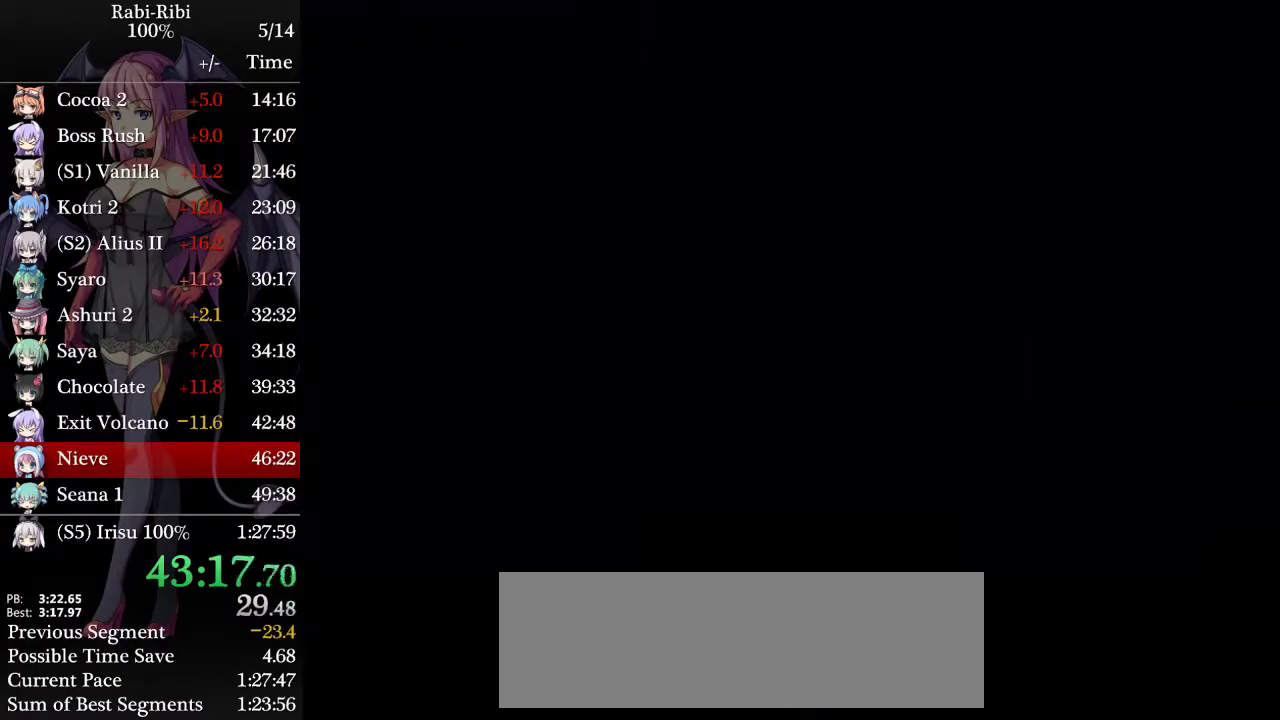
{"buttons": ["DPAD_LEFT"], "events": []}
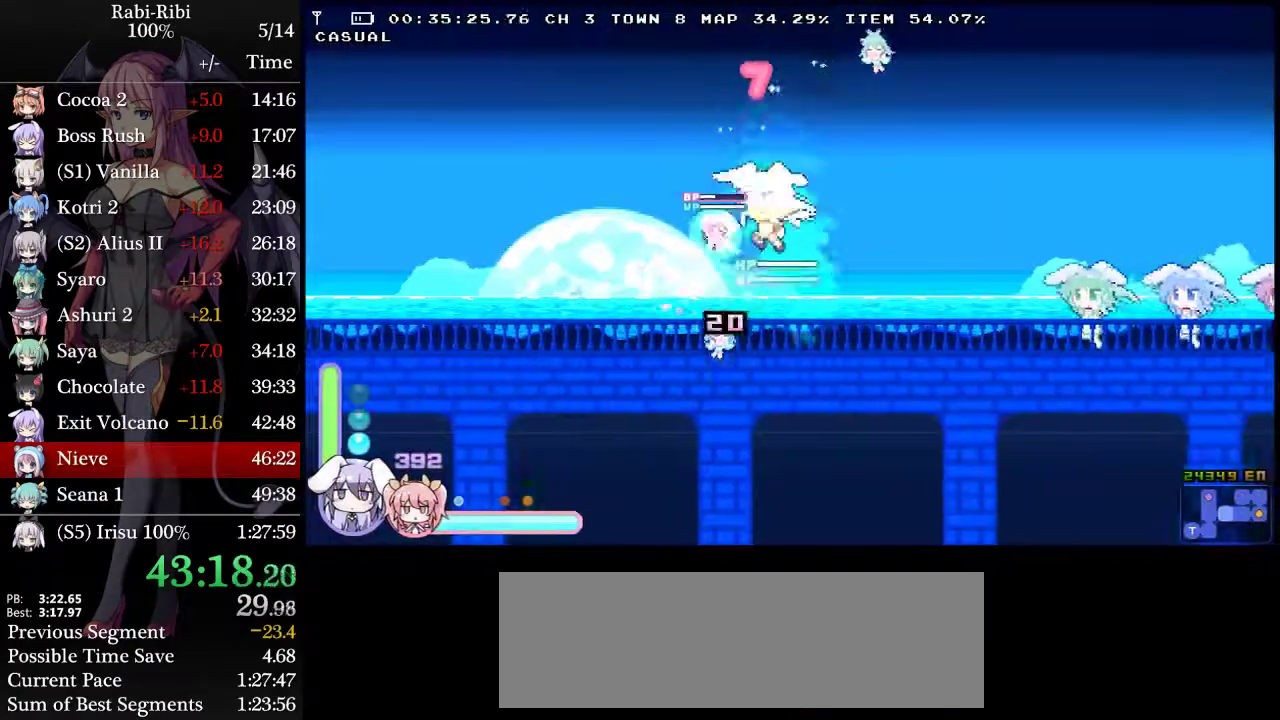
{"buttons": ["DPAD_DOWN", "DPAD_LEFT"], "events": [[483, "DPAD_DOWN", "down"]]}
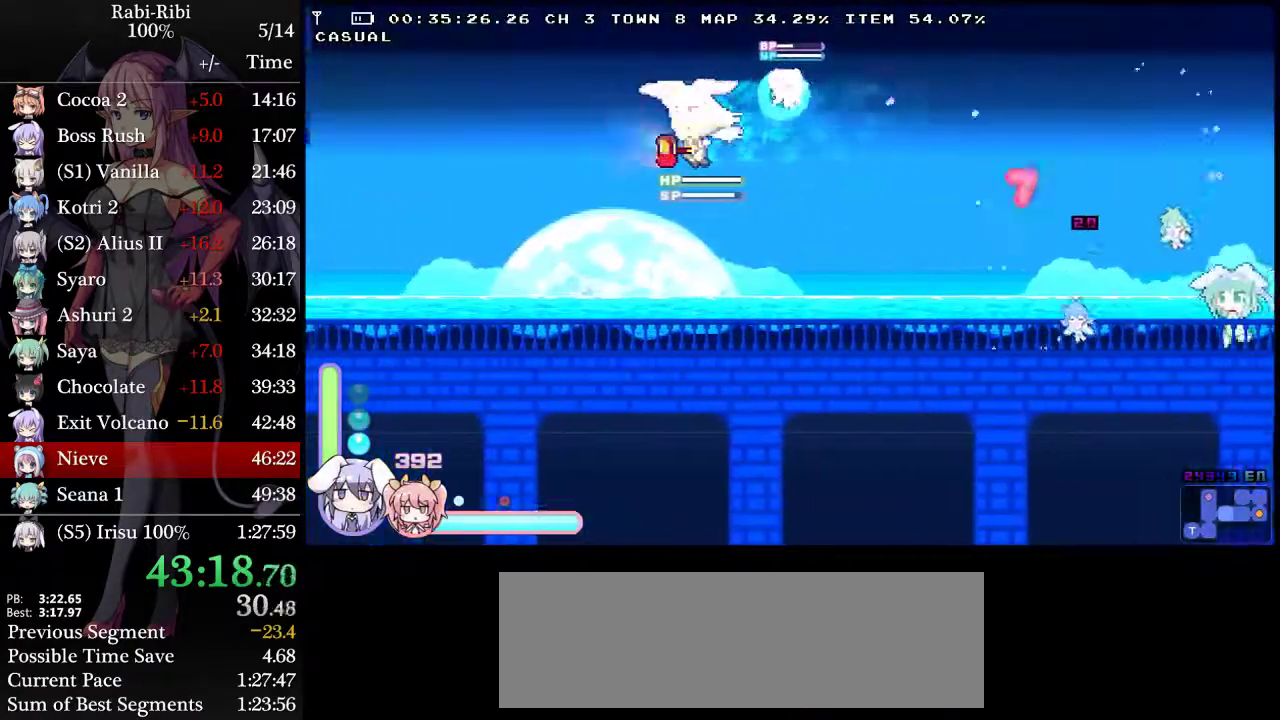
{"buttons": ["DPAD_LEFT"], "events": [[200, "DPAD_DOWN", "up"]]}
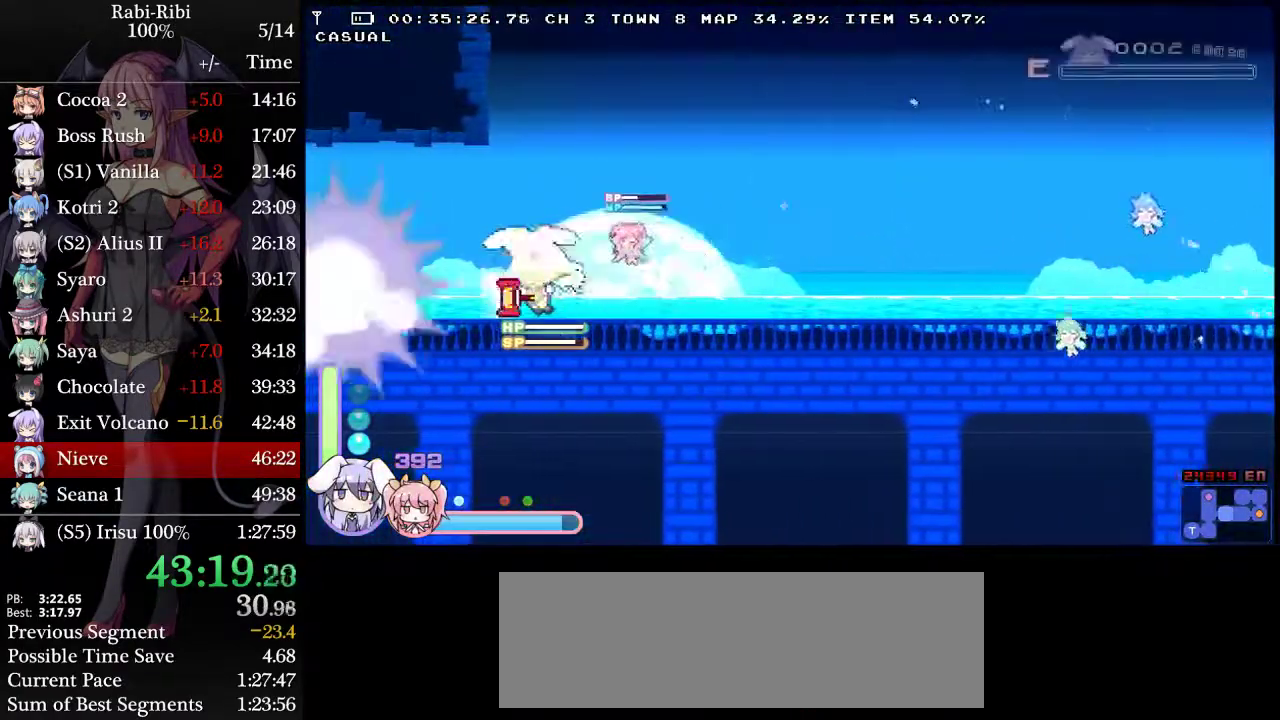
{"buttons": ["DPAD_LEFT"], "events": [[183, "DPAD_DOWN", "down"], [367, "DPAD_DOWN", "up"]]}
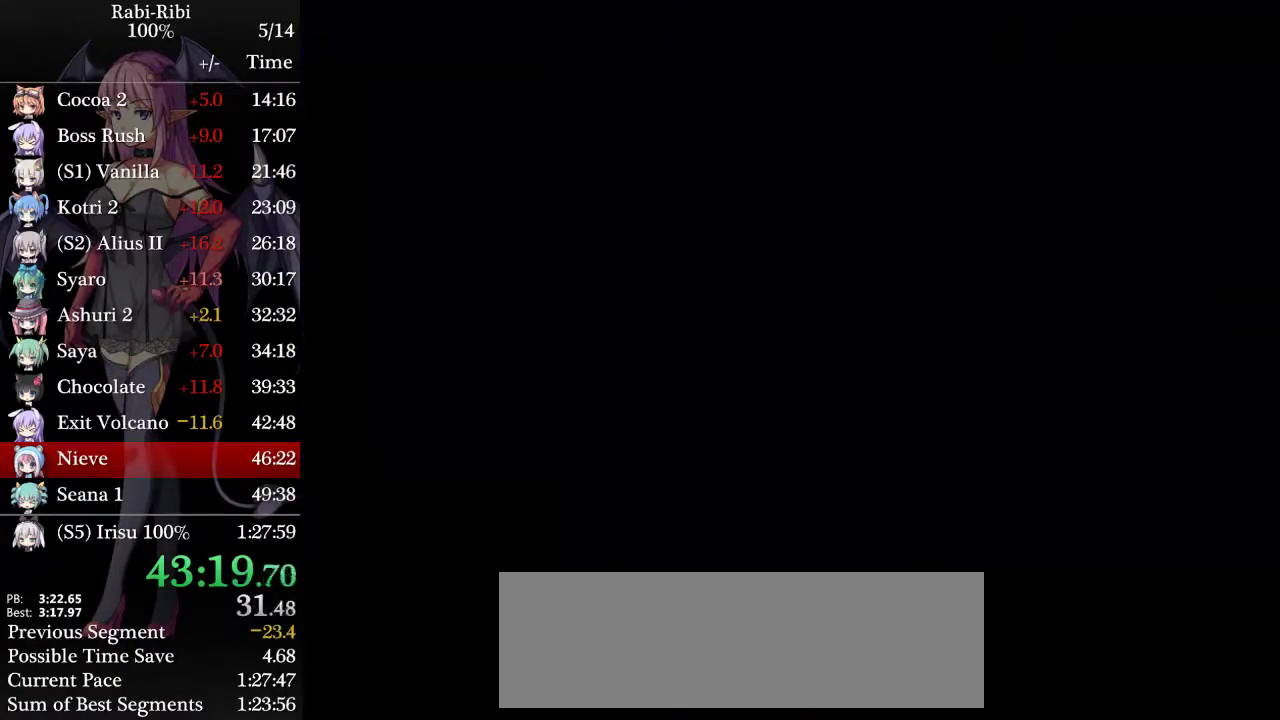
{"buttons": ["DPAD_LEFT"], "events": []}
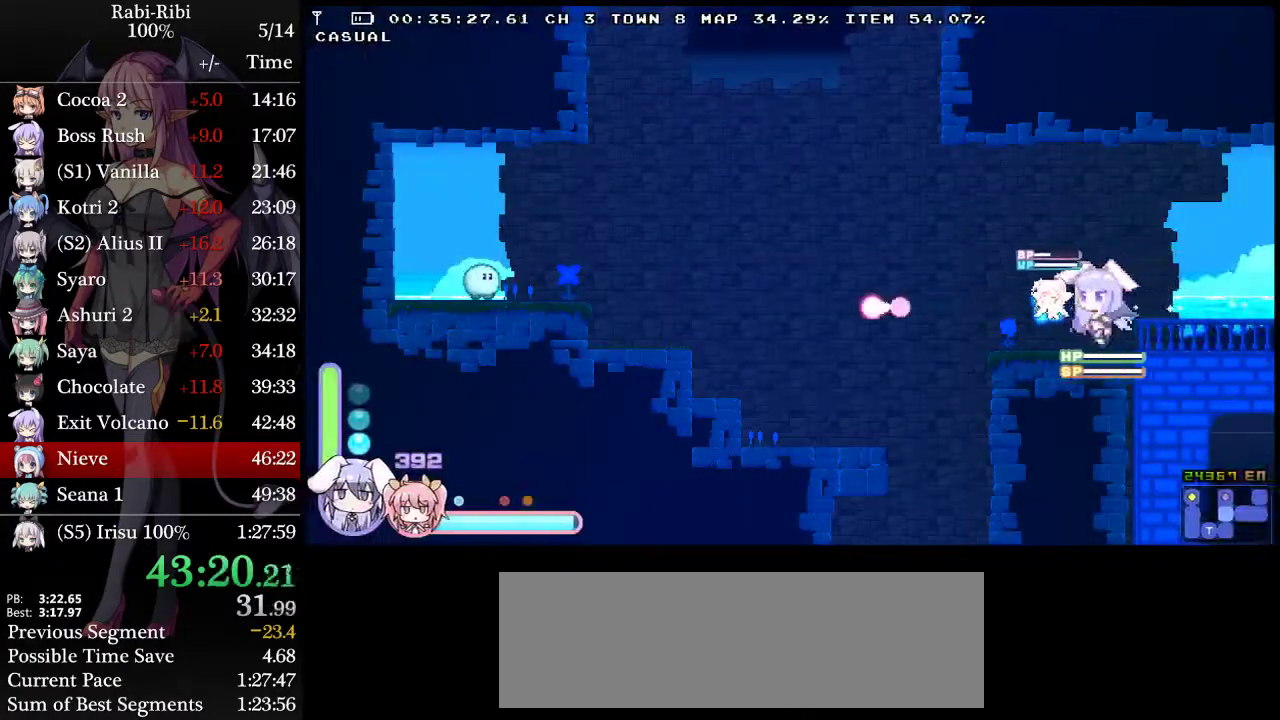
{"buttons": [], "events": [[183, "DPAD_DOWN", "down"], [250, "DPAD_LEFT", "up"], [333, "DPAD_DOWN", "up"]]}
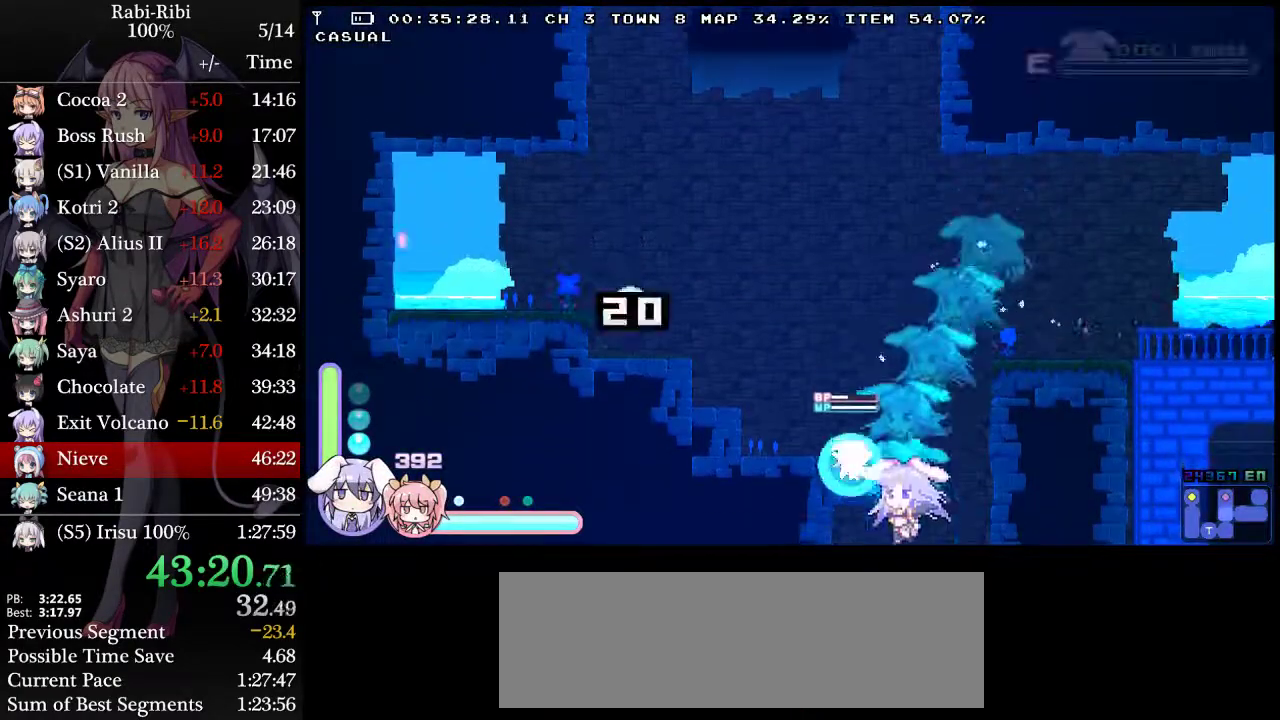
{"buttons": ["DPAD_LEFT"], "events": [[400, "DPAD_LEFT", "down"]]}
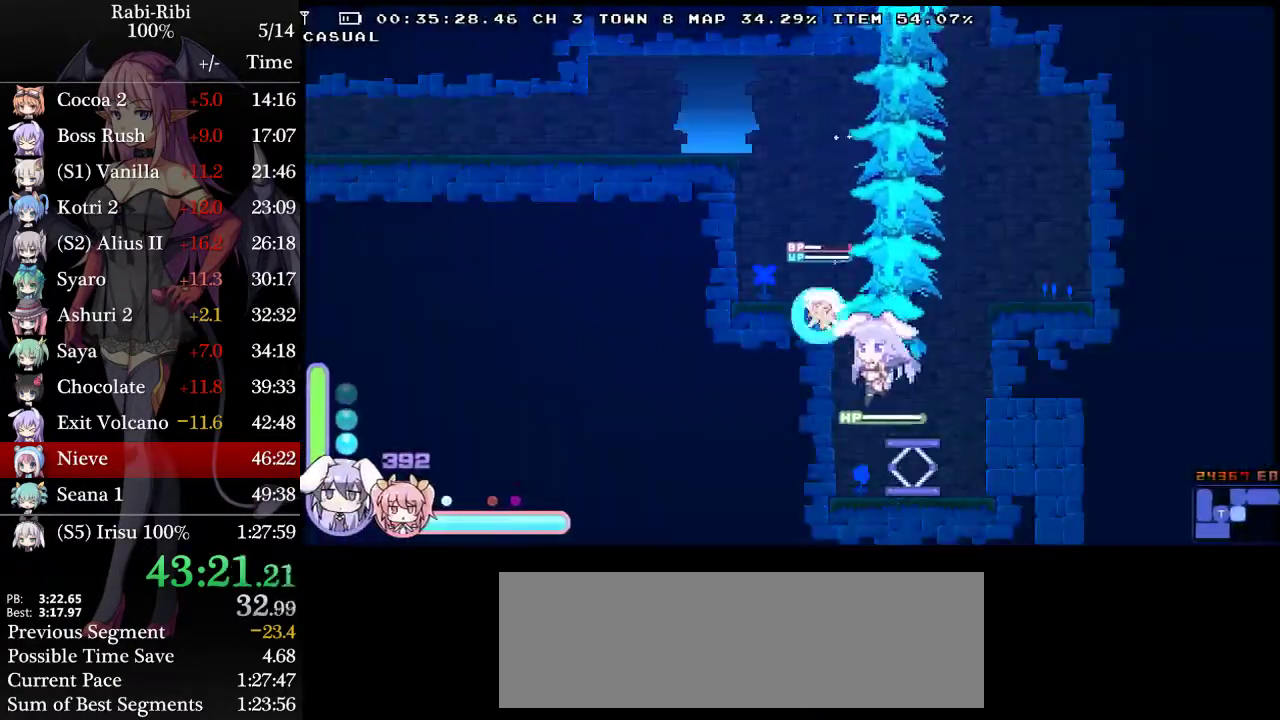
{"buttons": ["DPAD_DOWN"], "events": [[350, "DPAD_DOWN", "down"], [433, "DPAD_LEFT", "up"]]}
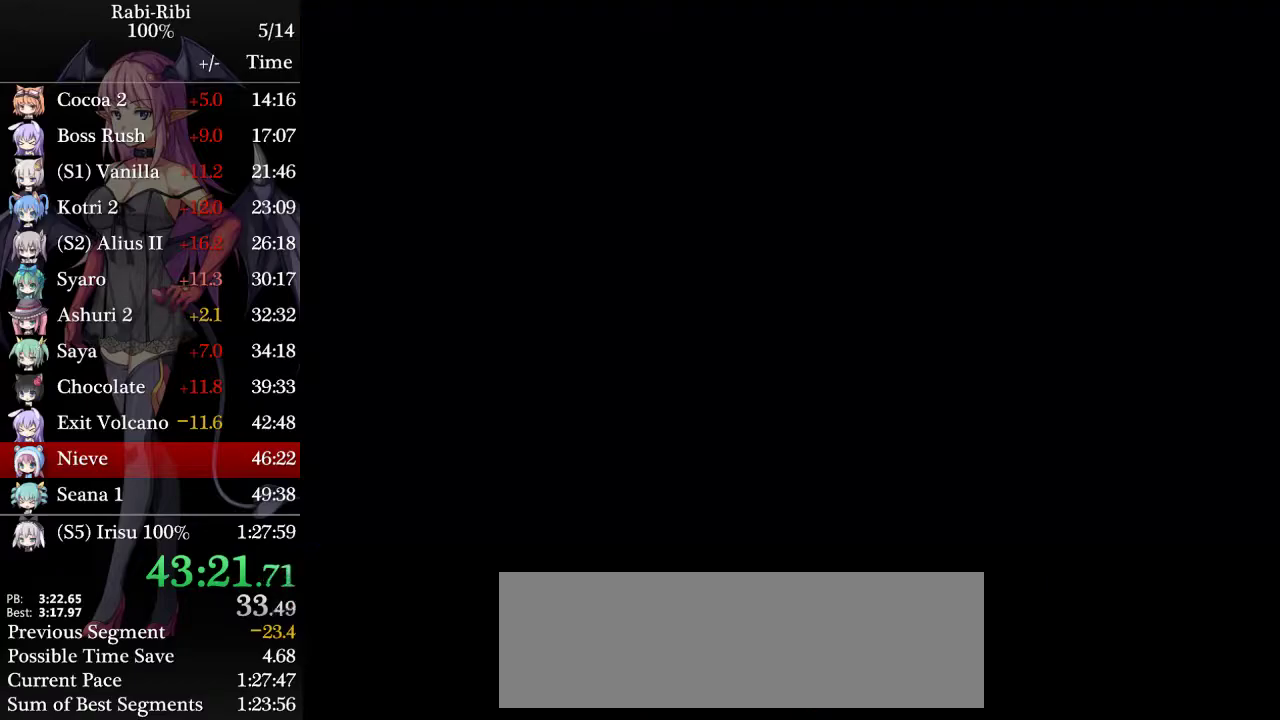
{"buttons": ["DPAD_RIGHT"], "events": [[50, "DPAD_DOWN", "up"], [267, "DPAD_RIGHT", "down"]]}
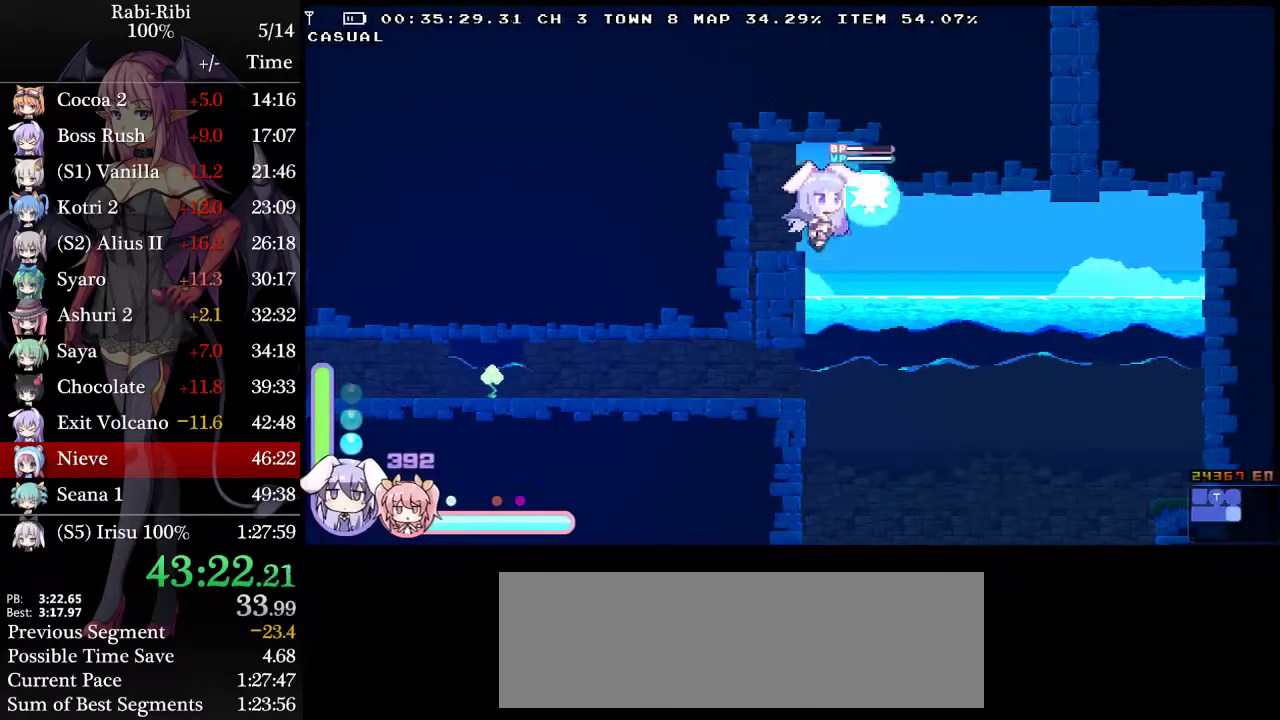
{"buttons": [], "events": [[50, "DPAD_DOWN", "down"], [250, "DPAD_DOWN", "up"], [300, "DPAD_RIGHT", "up"]]}
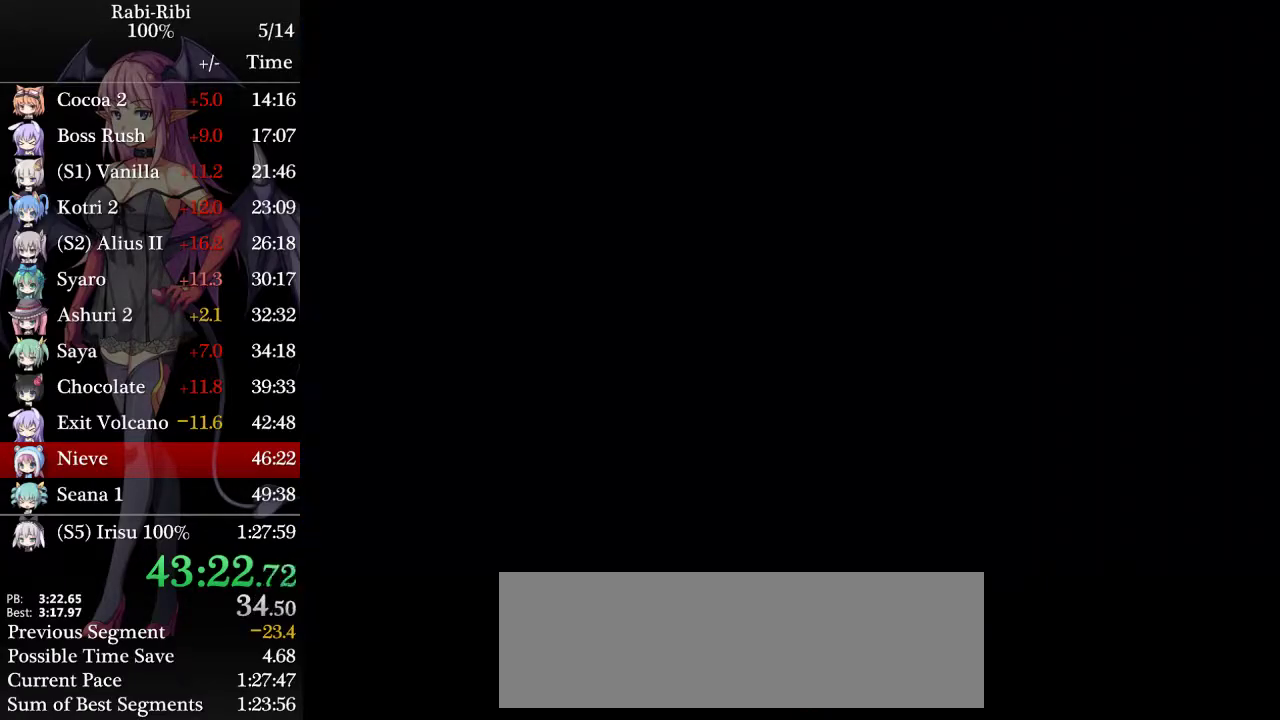
{"buttons": [], "events": [[267, "DPAD_LEFT", "down"], [417, "DPAD_LEFT", "up"]]}
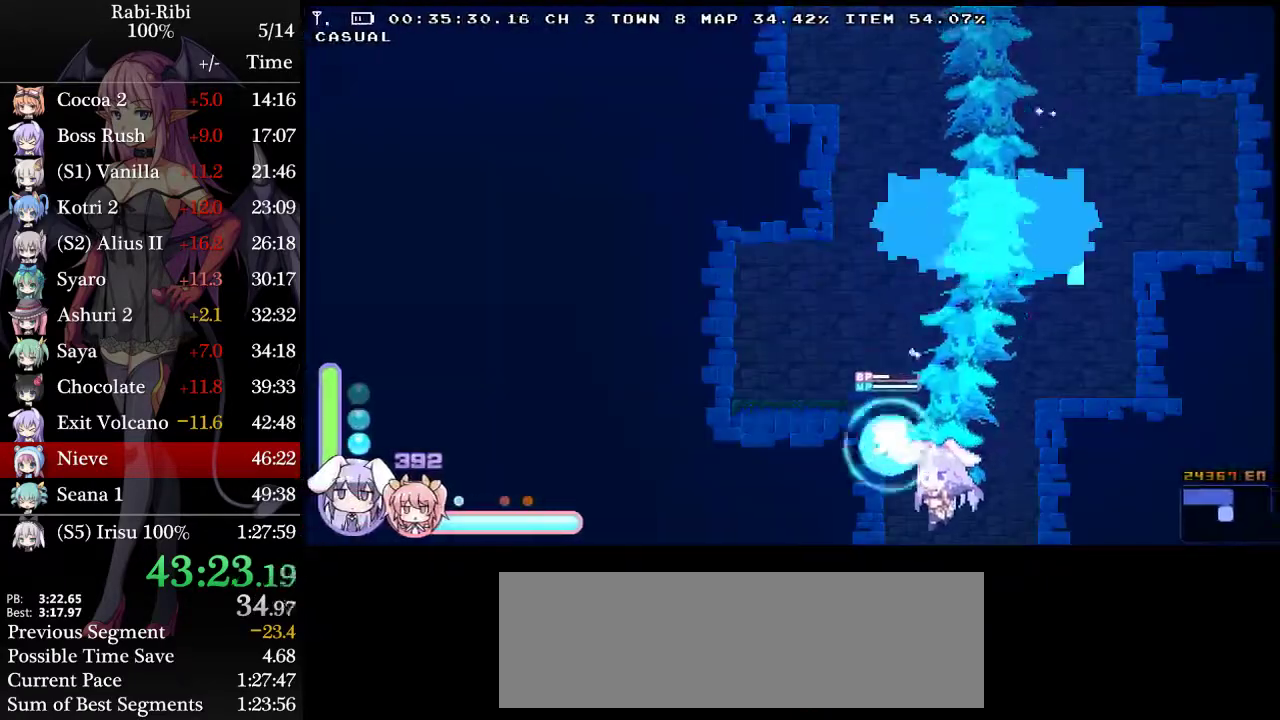
{"buttons": ["DPAD_LEFT"], "events": [[150, "DPAD_LEFT", "down"]]}
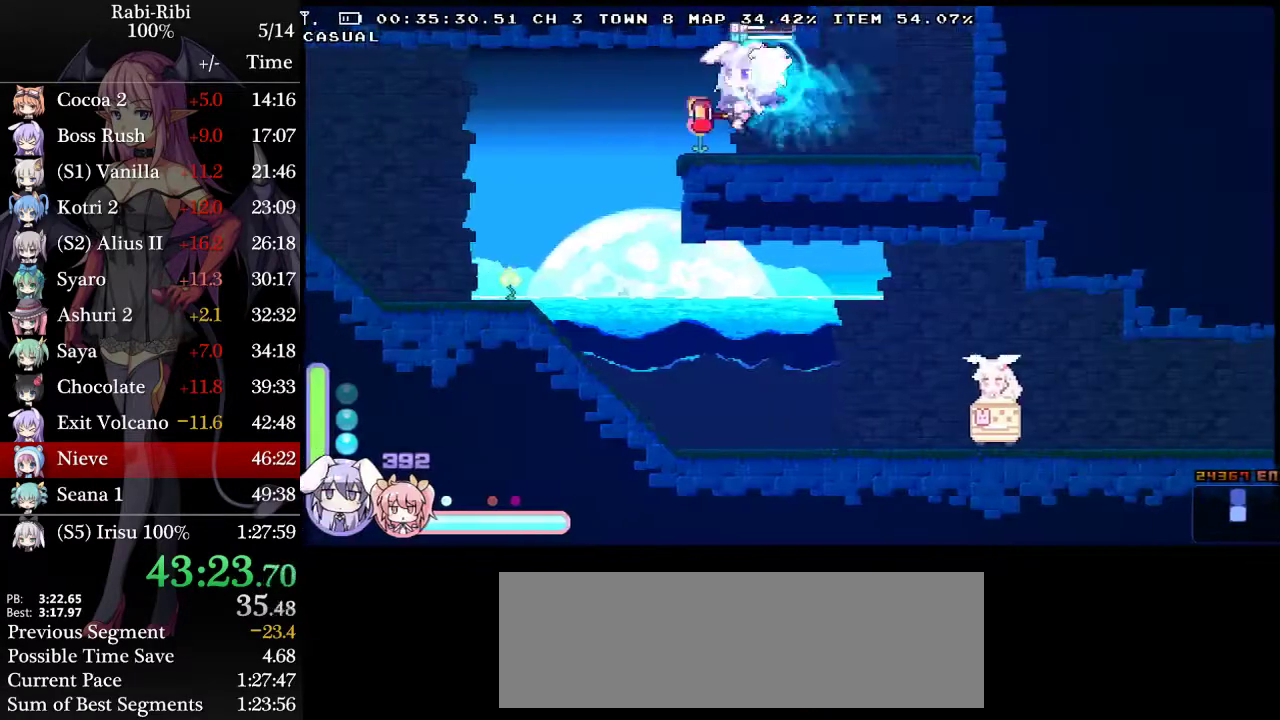
{"buttons": ["DPAD_LEFT"], "events": [[283, "DPAD_DOWN", "down"], [467, "DPAD_DOWN", "up"]]}
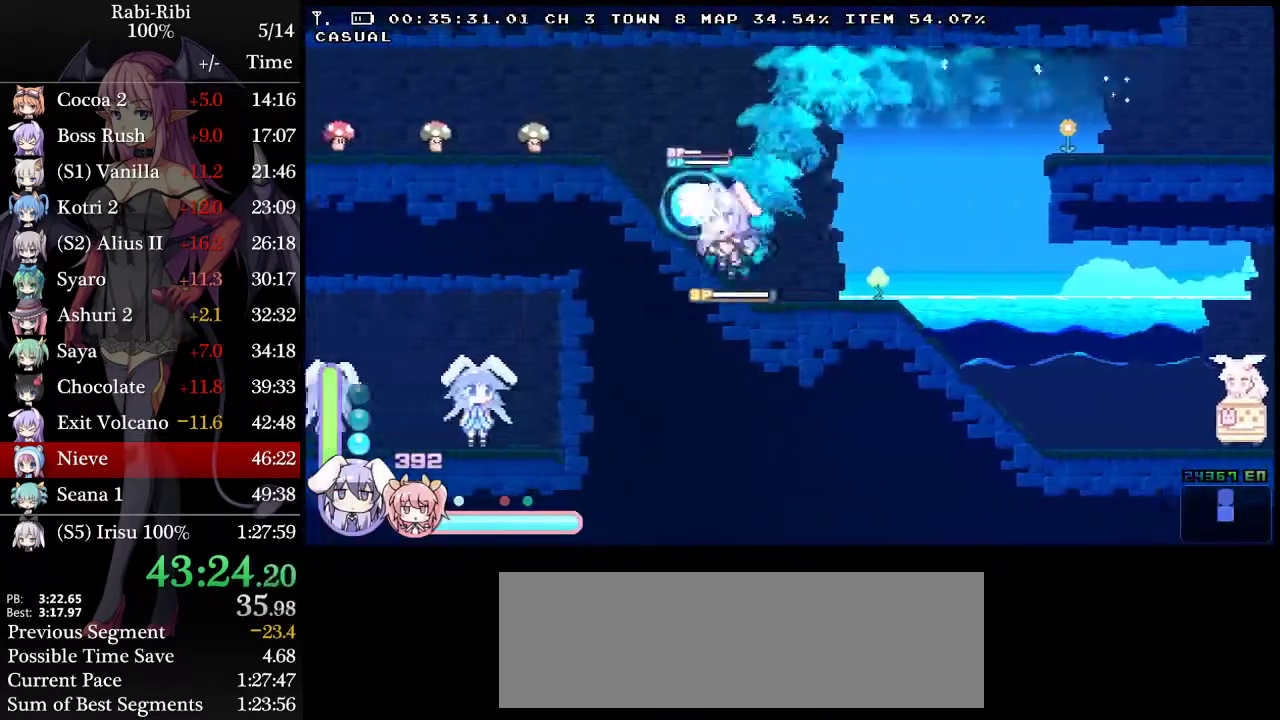
{"buttons": ["DPAD_LEFT"], "events": []}
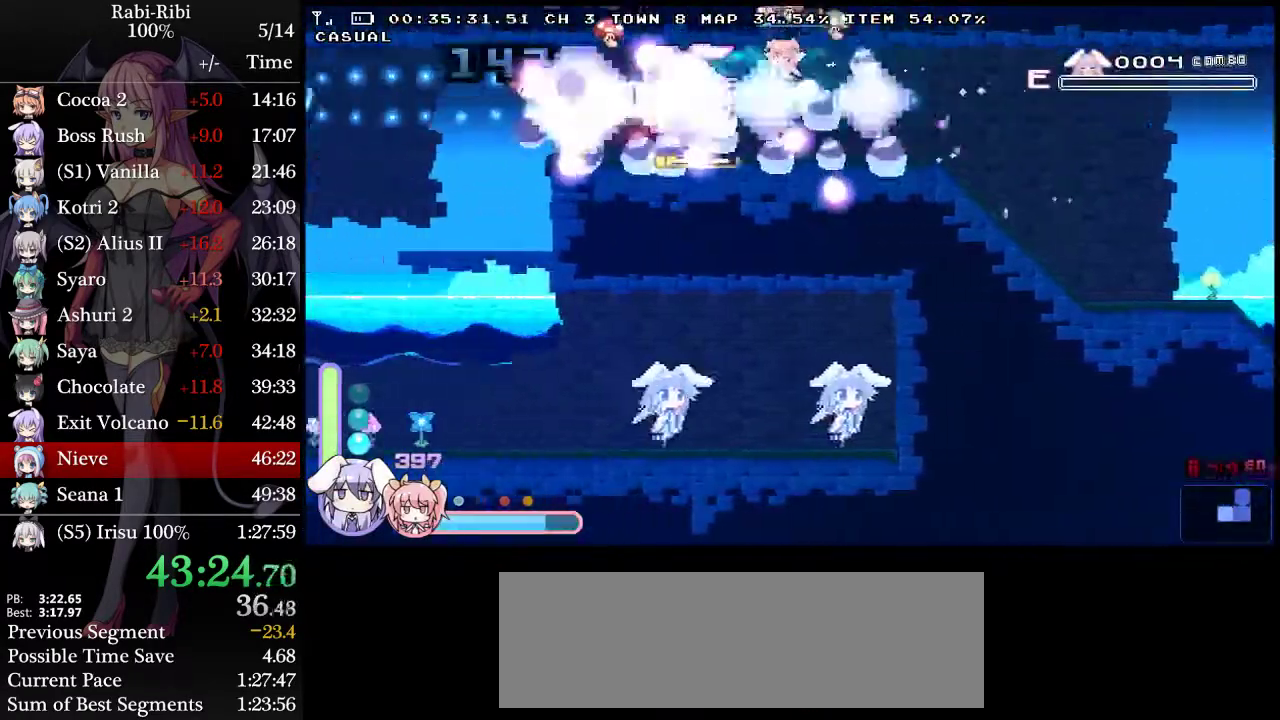
{"buttons": ["DPAD_LEFT"], "events": []}
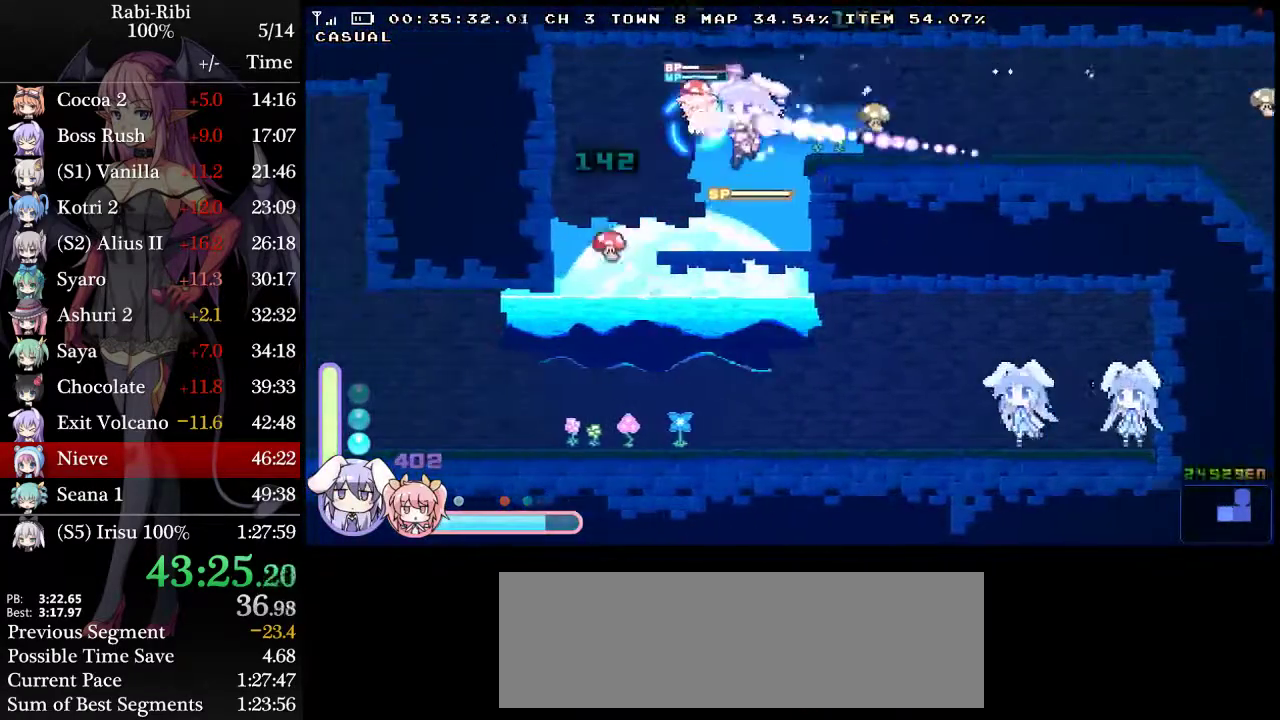
{"buttons": ["DPAD_DOWN", "DPAD_LEFT"], "events": [[217, "DPAD_DOWN", "down"]]}
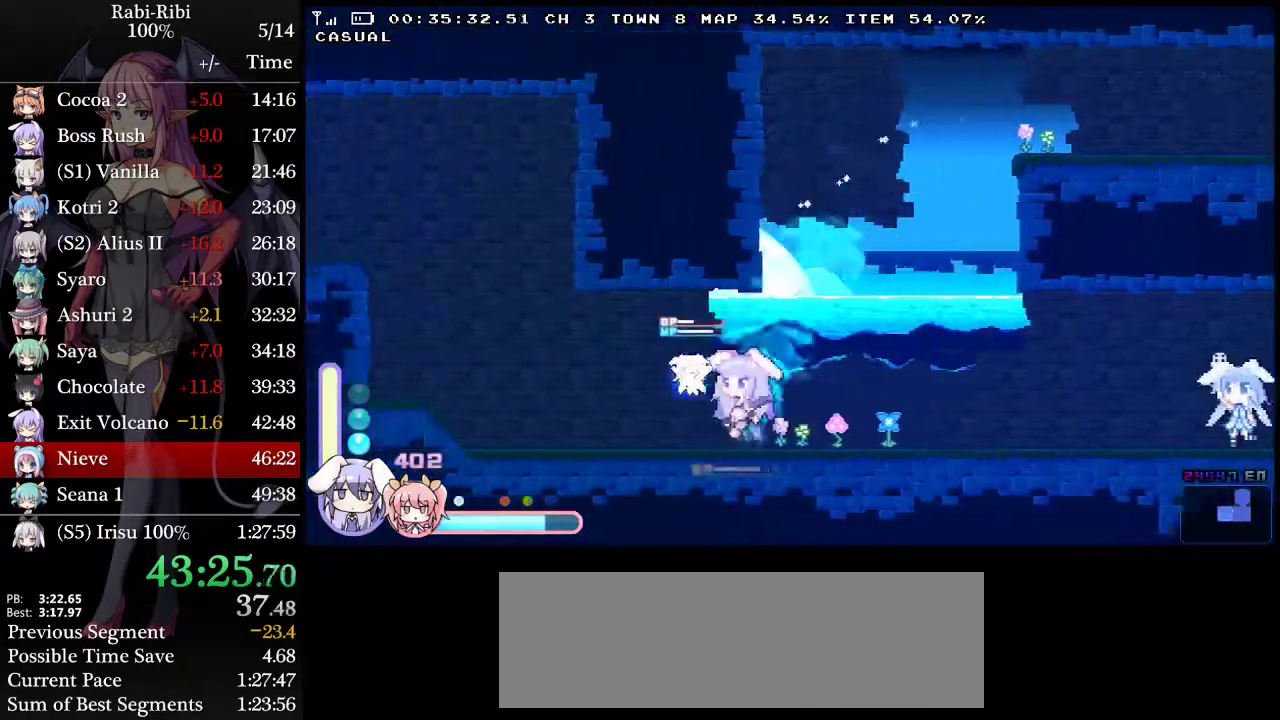
{"buttons": ["DPAD_LEFT"], "events": [[67, "DPAD_DOWN", "up"]]}
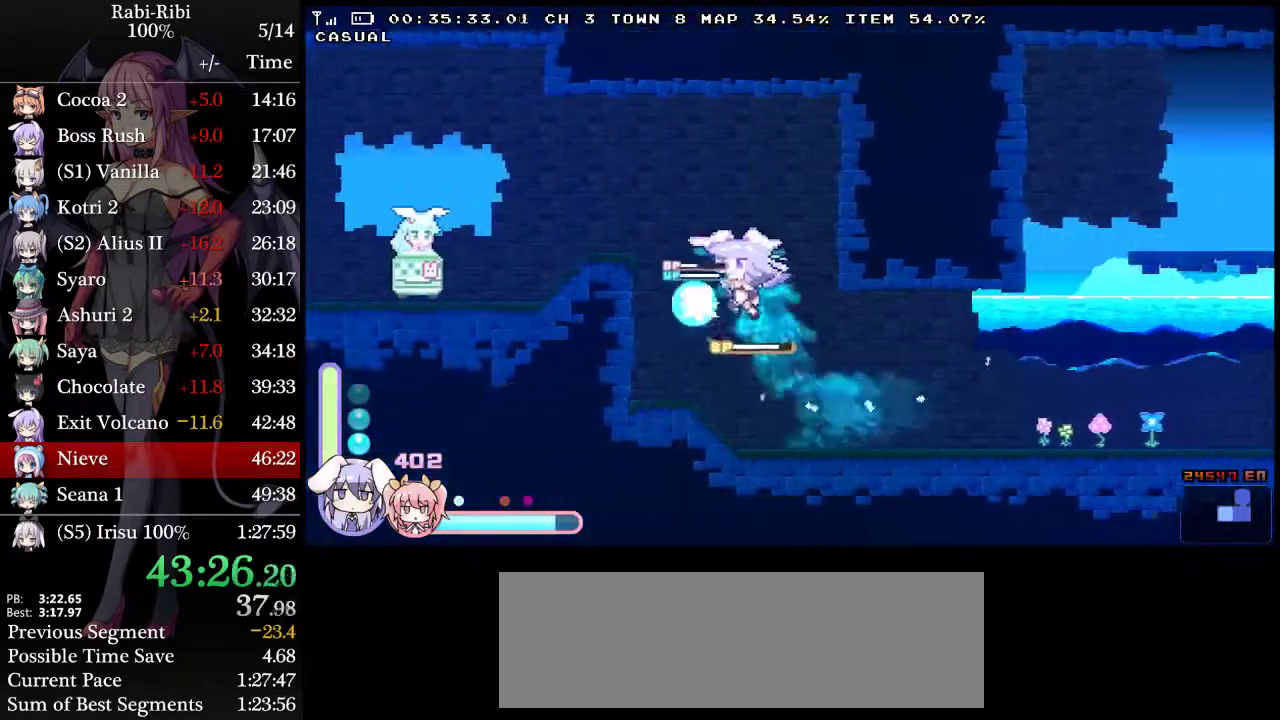
{"buttons": ["DPAD_DOWN"], "events": [[433, "DPAD_DOWN", "down"], [467, "DPAD_LEFT", "up"]]}
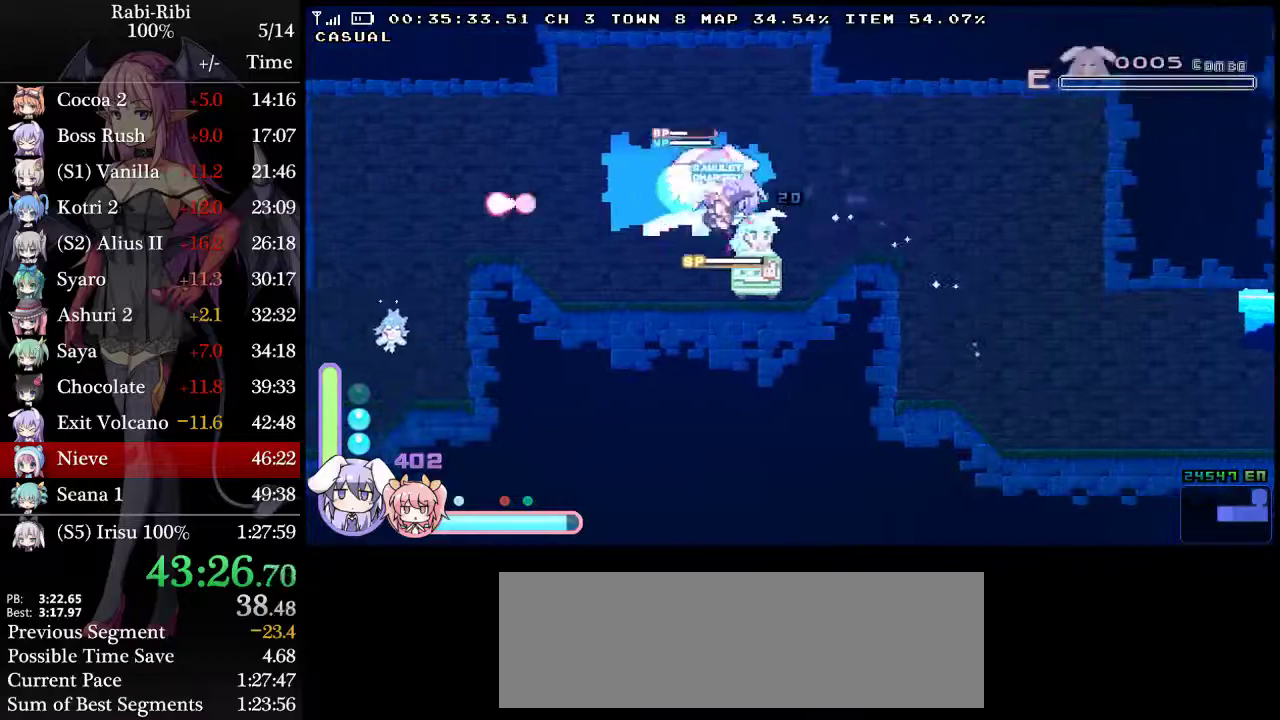
{"buttons": [], "events": [[200, "R2", "down"], [383, "R2", "up"], [400, "DPAD_DOWN", "up"]]}
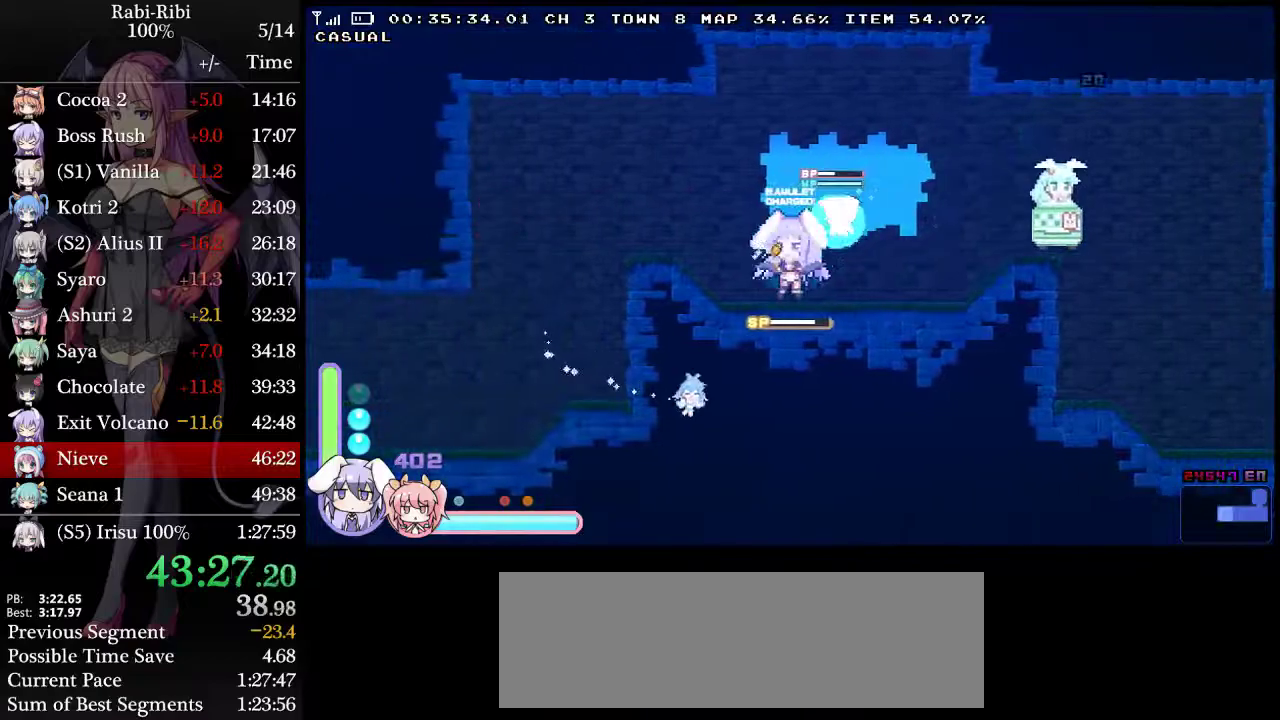
{"buttons": ["R2", "DPAD_DOWN"], "events": [[250, "DPAD_RIGHT", "down"], [317, "DPAD_DOWN", "down"], [350, "DPAD_RIGHT", "up"], [400, "R2", "down"]]}
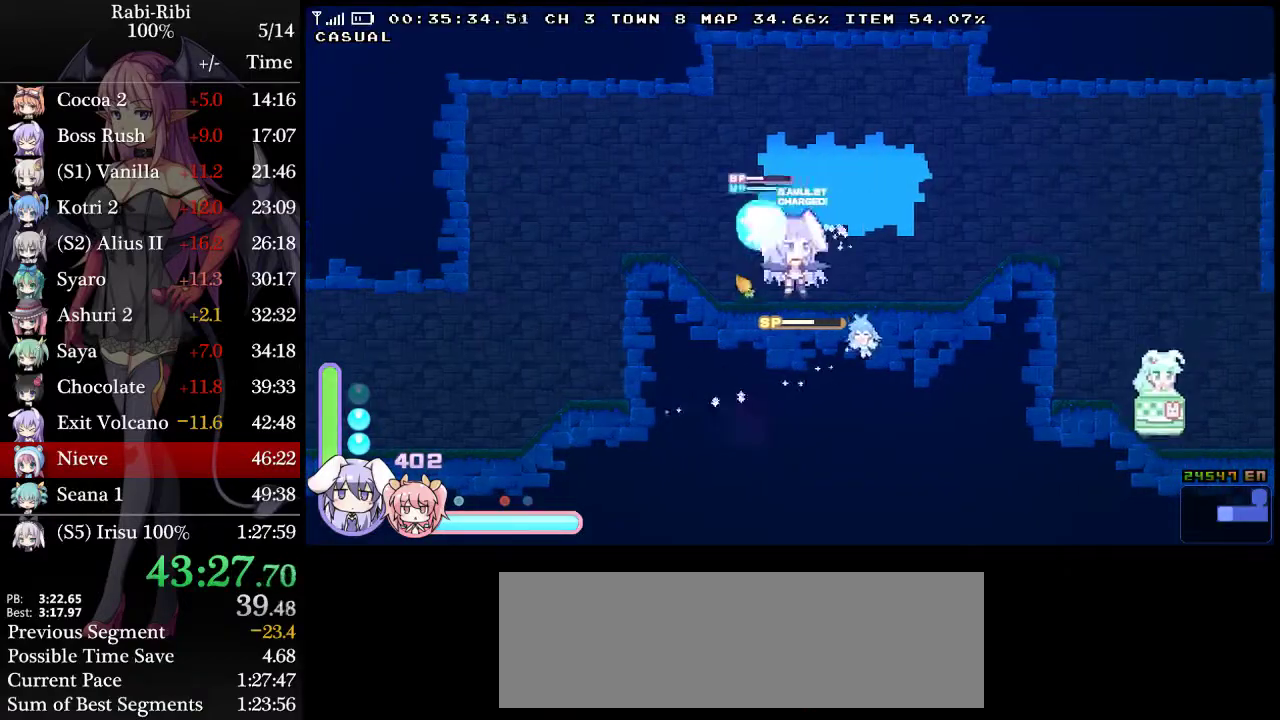
{"buttons": [], "events": [[17, "DPAD_DOWN", "up"], [33, "R2", "up"]]}
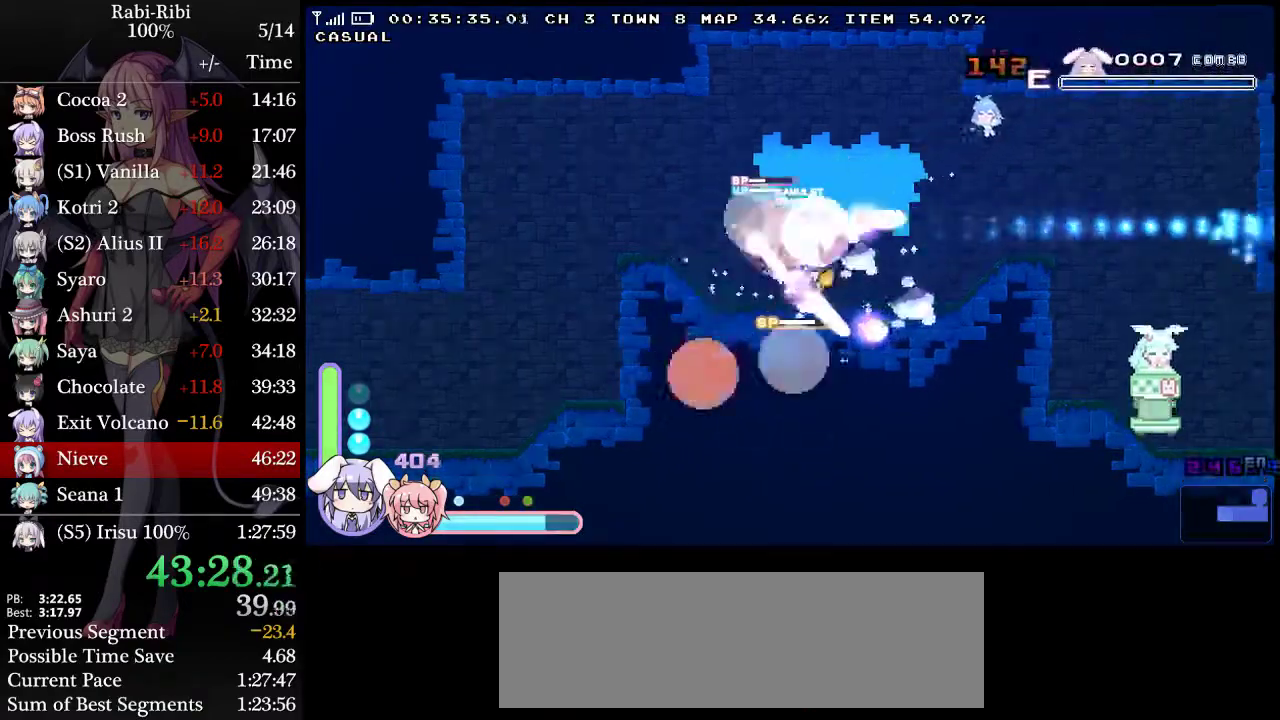
{"buttons": [], "events": [[33, "DPAD_RIGHT", "down"], [183, "DPAD_RIGHT", "up"]]}
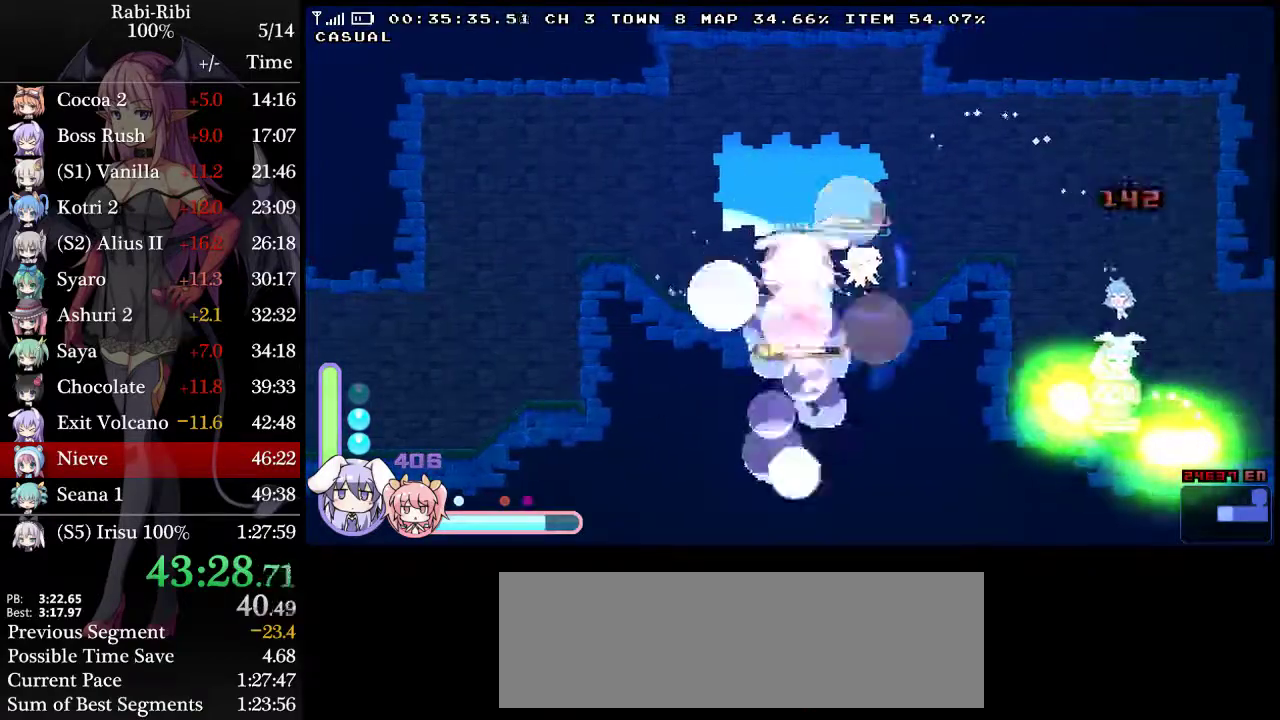
{"buttons": [], "events": []}
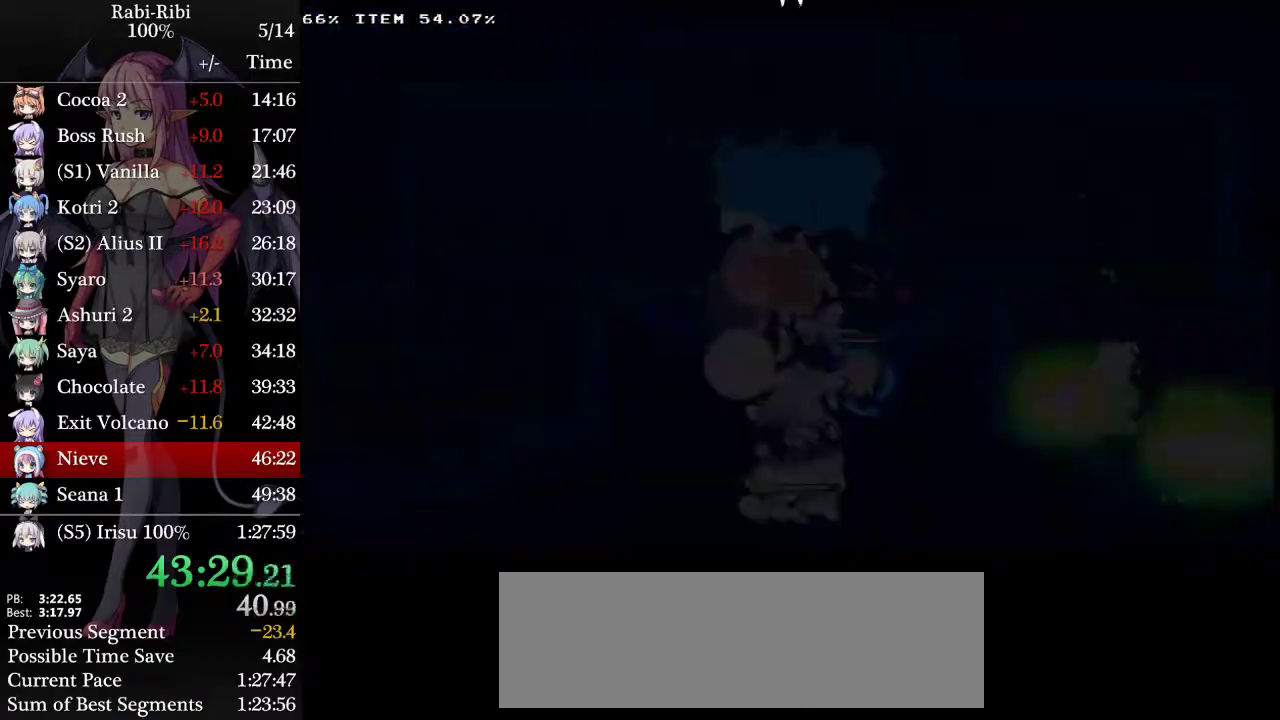
{"buttons": [], "events": []}
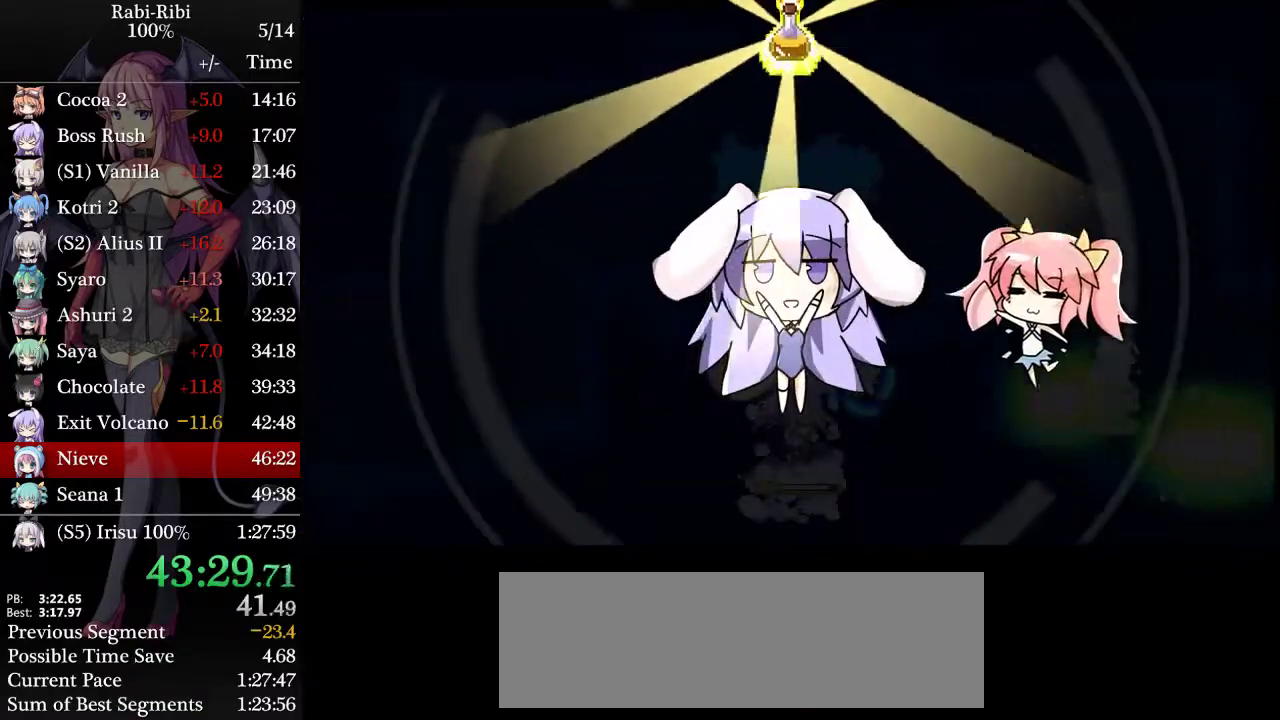
{"buttons": [], "events": []}
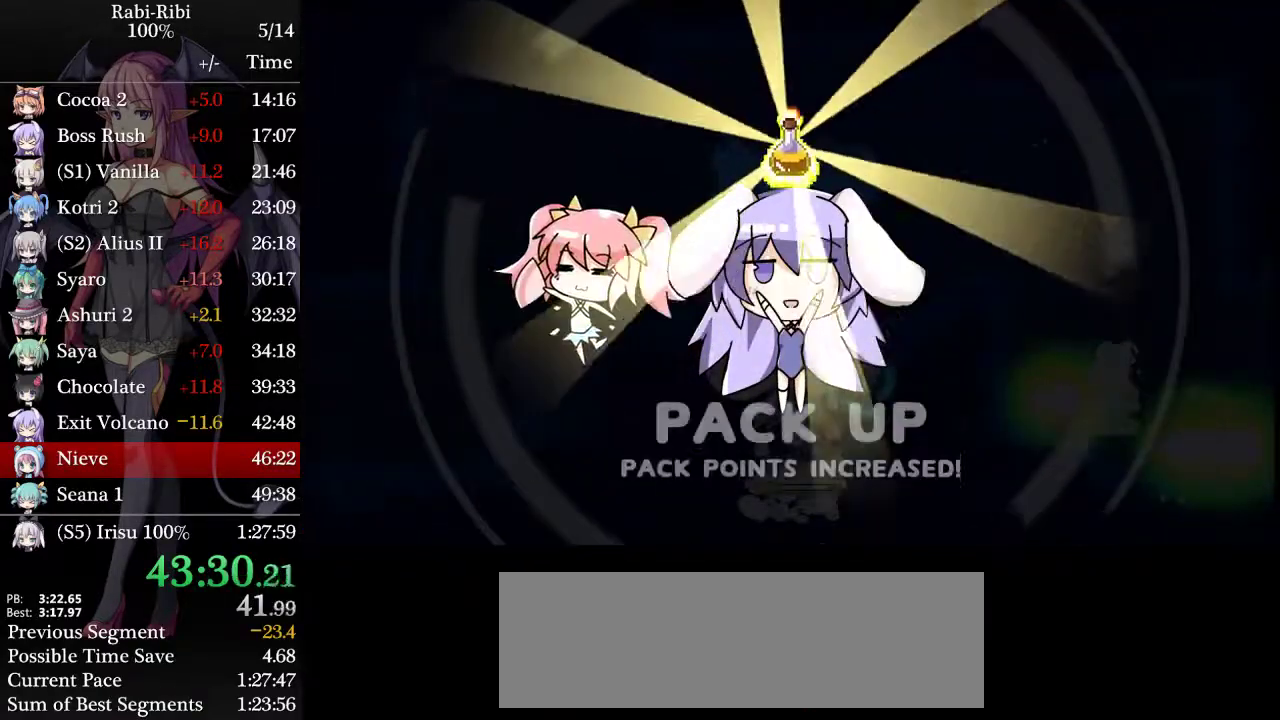
{"buttons": [], "events": []}